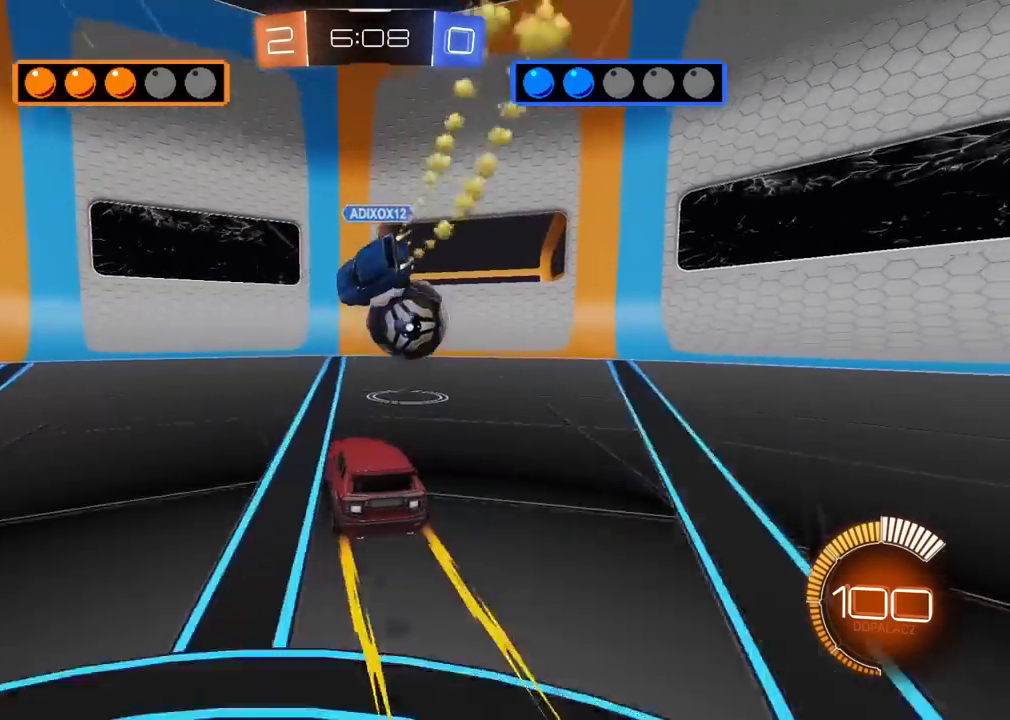
Gameplay with a controller (PlayStation layout); each line is a JSON object with the inputs held at the frame after it. "events" lists button and stick changes between this image and that frame as [ms after this image, input, new state], when the widget could be followed in between.
{"buttons": ["R1", "R2"], "left_stick": "center", "right_stick": "center", "events": [[17, "left_stick", "right"], [117, "R1", "down"], [217, "left_stick", "center"], [433, "left_stick", "left"], [500, "left_stick", "center"]]}
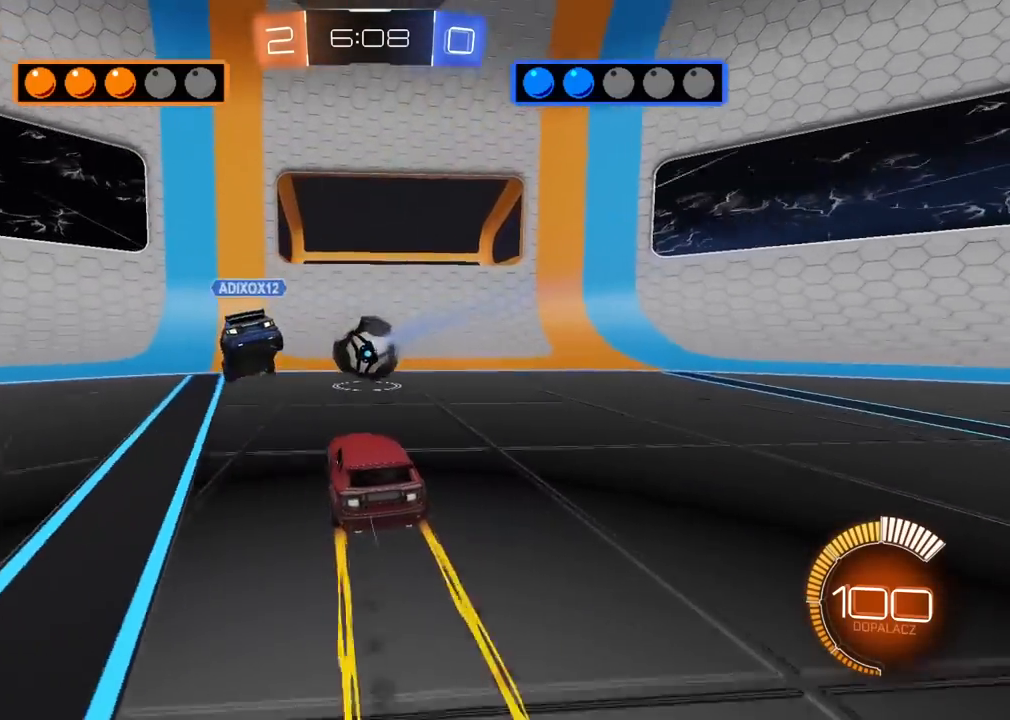
{"buttons": ["R1", "R2"], "left_stick": "center", "right_stick": "center", "events": []}
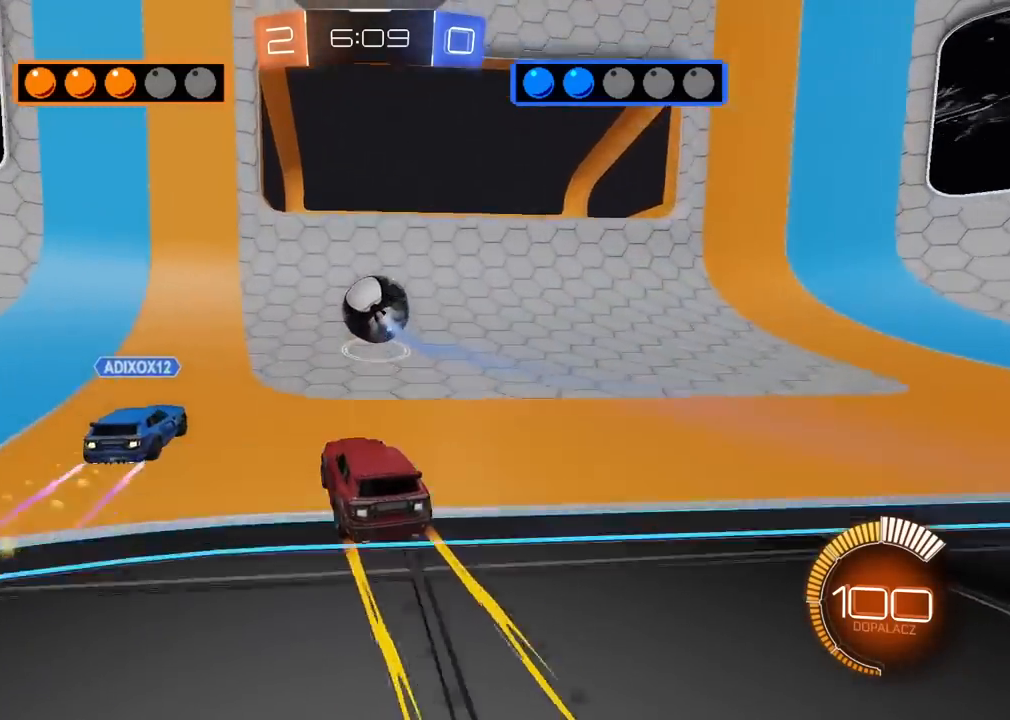
{"buttons": ["R1", "R2"], "left_stick": "center", "right_stick": "center", "events": []}
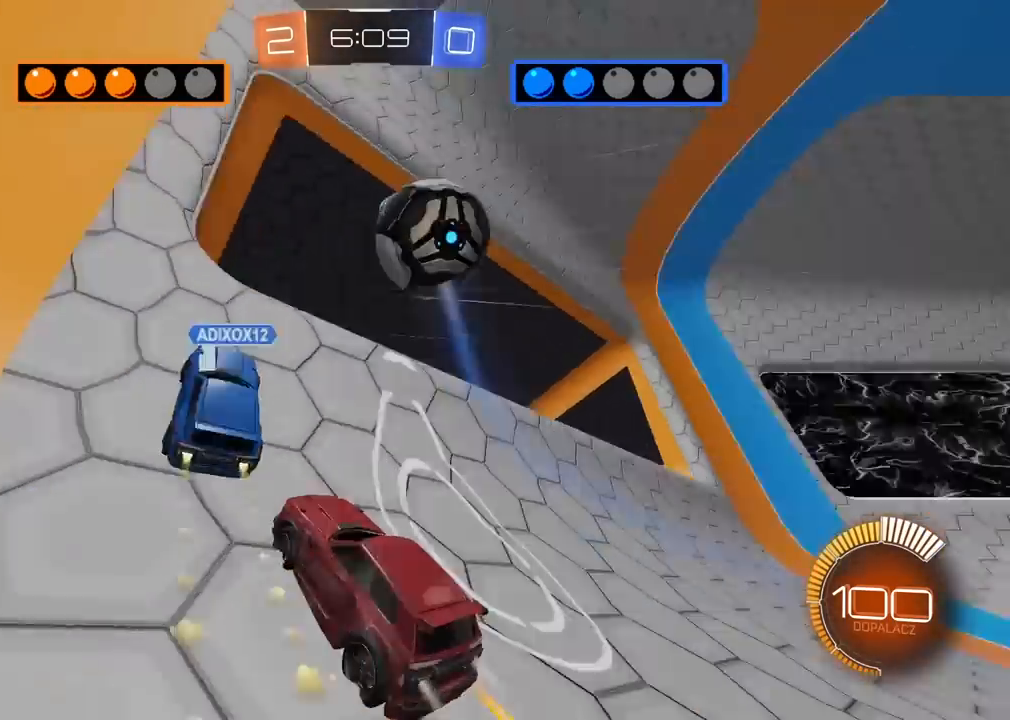
{"buttons": ["R1", "R2"], "left_stick": "center", "right_stick": "center", "events": [[150, "left_stick", "right"], [250, "left_stick", "down"], [350, "left_stick", "center"], [417, "left_stick", "right"], [483, "left_stick", "center"]]}
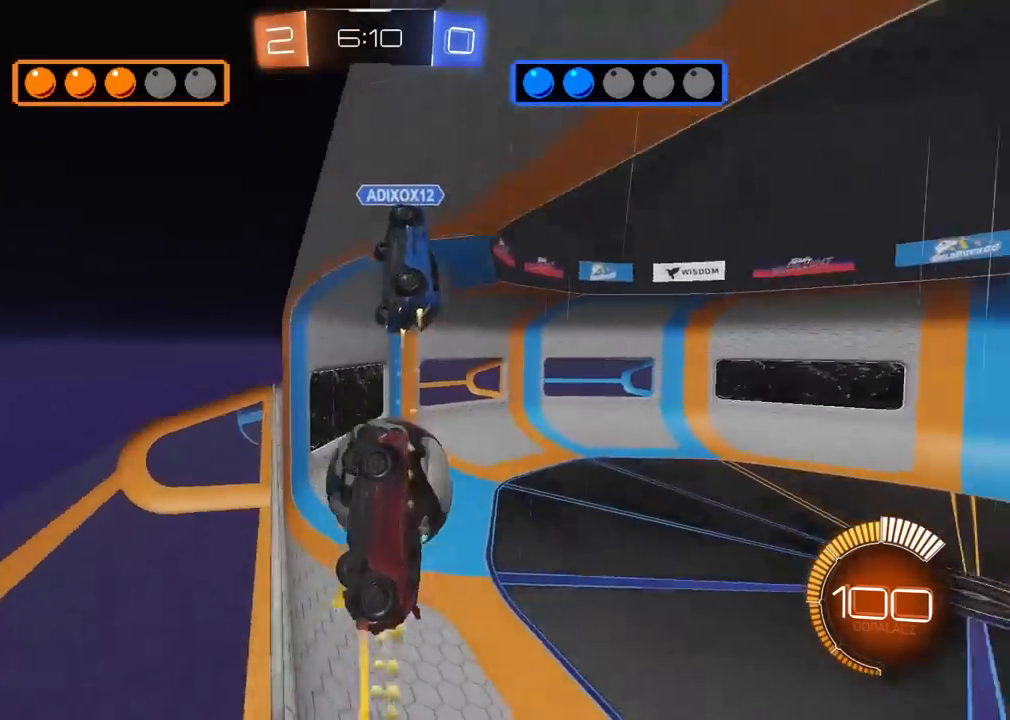
{"buttons": ["L2"], "left_stick": "down", "right_stick": "center", "events": [[33, "left_stick", "right"], [117, "R1", "up"], [133, "L2", "down"], [267, "R2", "up"], [450, "left_stick", "down"]]}
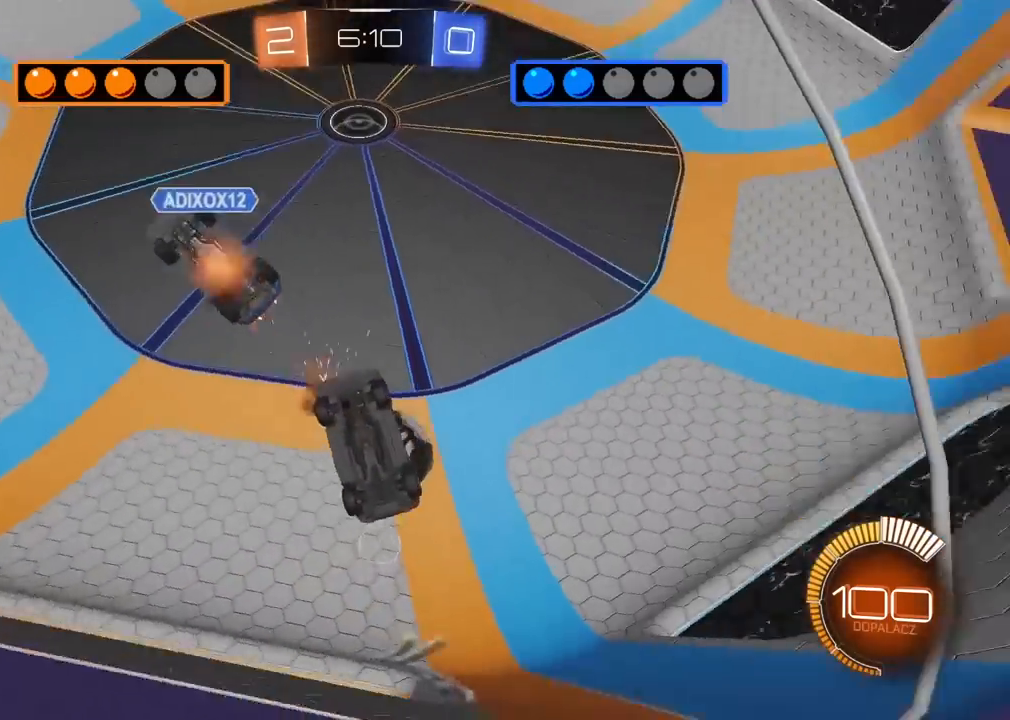
{"buttons": ["L2"], "left_stick": "up-left", "right_stick": "center", "events": [[167, "CROSS", "down"], [183, "left_stick", "left"], [300, "CROSS", "up"], [367, "left_stick", "up-left"]]}
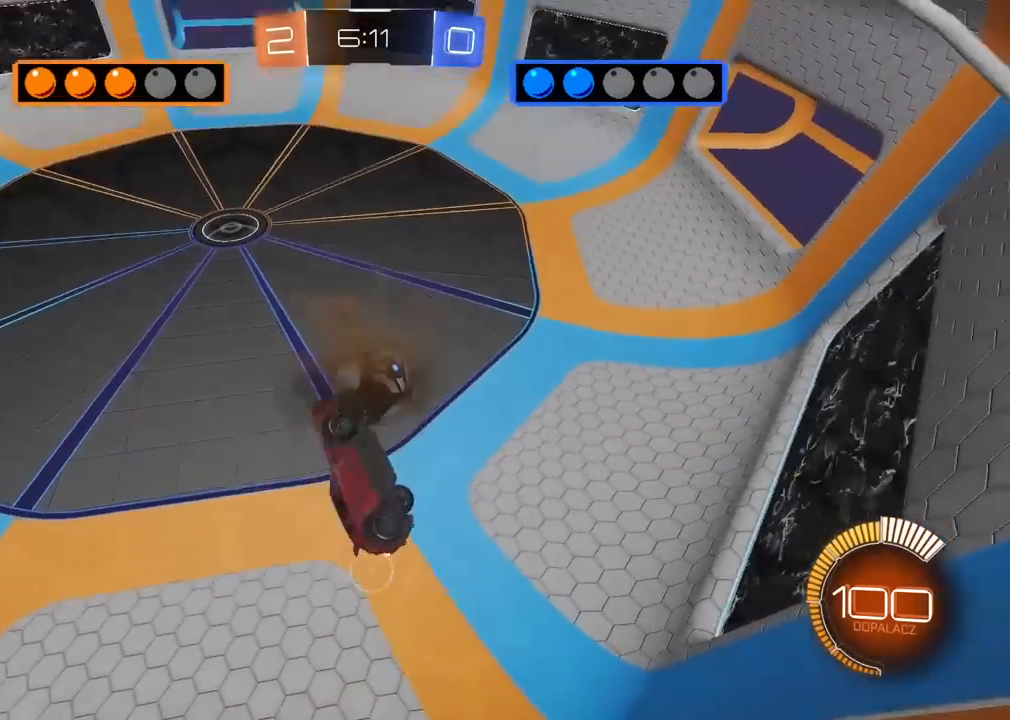
{"buttons": ["R1", "R2"], "left_stick": "center", "right_stick": "center", "events": [[67, "left_stick", "up"], [183, "L2", "up"], [200, "left_stick", "center"], [233, "R1", "down"], [233, "R2", "down"]]}
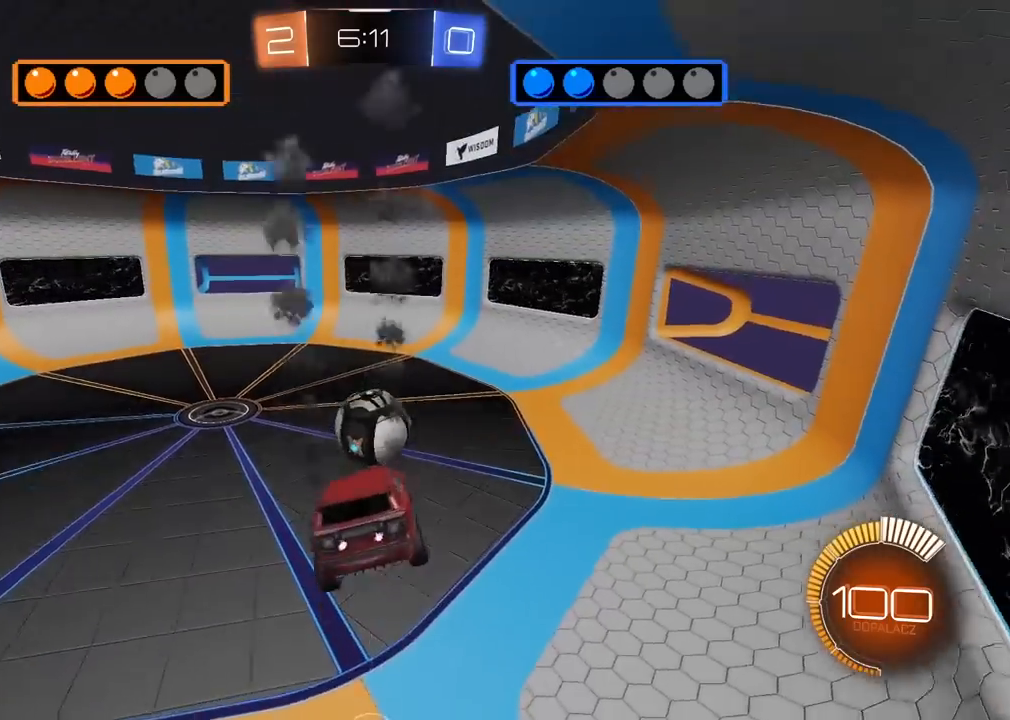
{"buttons": [], "left_stick": "center", "right_stick": "center", "events": [[17, "R1", "up"], [67, "left_stick", "down"], [183, "left_stick", "center"], [400, "R2", "up"]]}
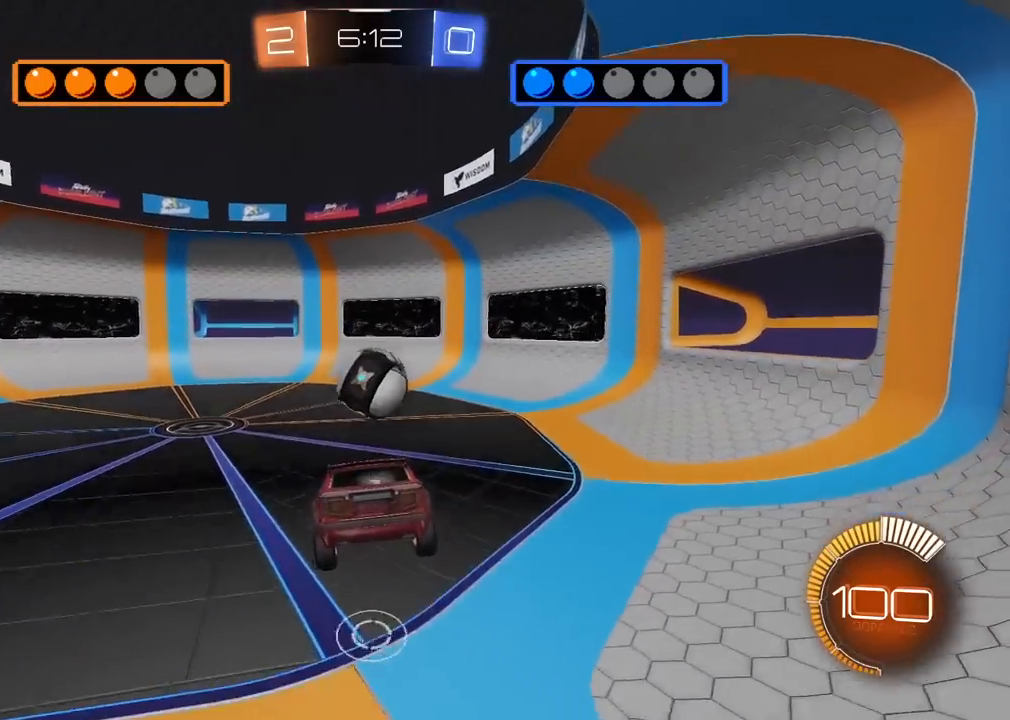
{"buttons": ["R2"], "left_stick": "center", "right_stick": "center", "events": [[283, "R2", "down"]]}
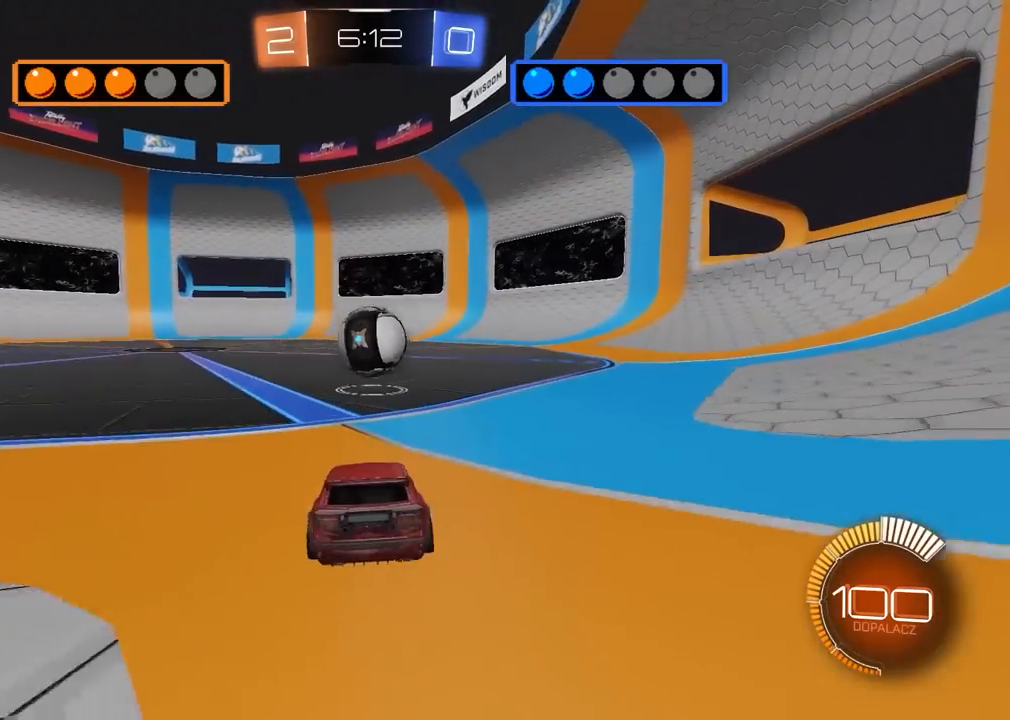
{"buttons": ["CROSS", "R2"], "left_stick": "down", "right_stick": "center", "events": [[400, "R1", "down"], [400, "left_stick", "right"], [433, "CROSS", "down"], [450, "left_stick", "down"], [483, "R1", "up"]]}
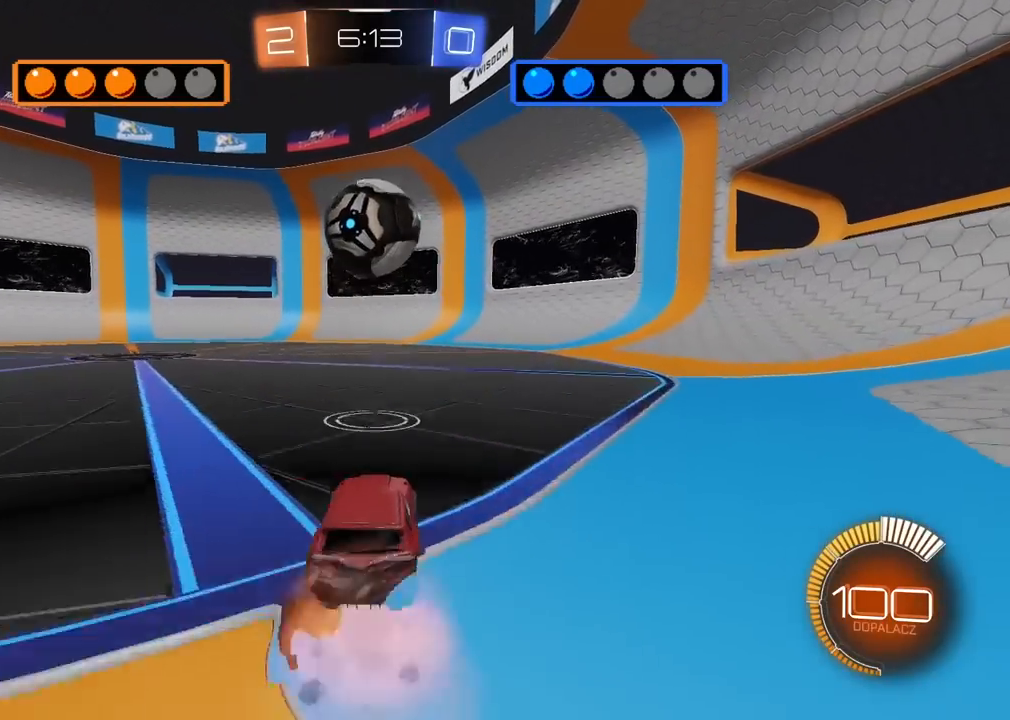
{"buttons": ["CROSS", "R1", "R2"], "left_stick": "left", "right_stick": "center", "events": [[33, "R2", "up"], [100, "CROSS", "up"], [117, "R2", "down"], [117, "left_stick", "center"], [133, "CROSS", "down"], [183, "R1", "down"], [217, "left_stick", "down-left"], [483, "left_stick", "left"]]}
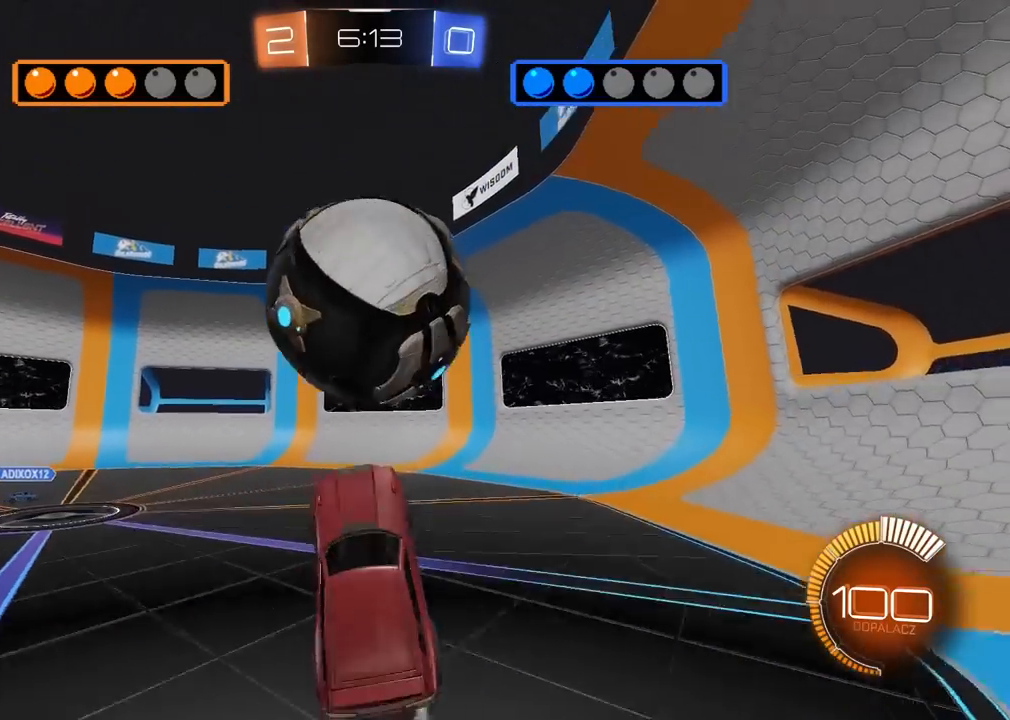
{"buttons": ["L2", "R1", "R2"], "left_stick": "up-right", "right_stick": "center", "events": [[17, "R1", "up"], [83, "L2", "down"], [117, "CROSS", "up"], [200, "R1", "down"], [483, "left_stick", "up-right"]]}
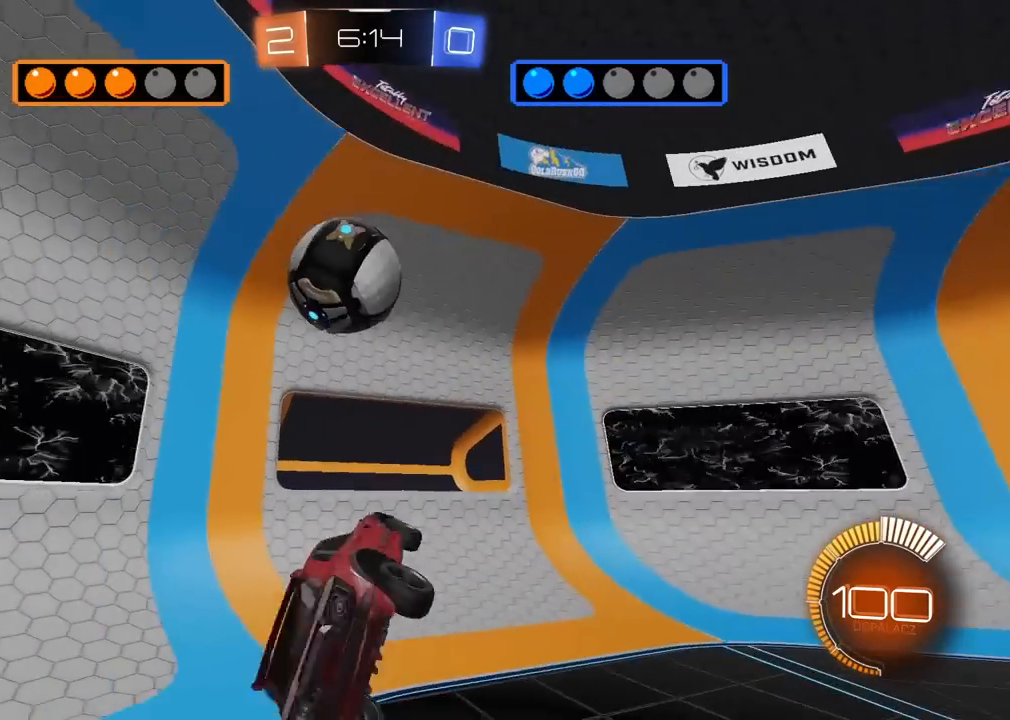
{"buttons": ["L2", "R1", "R2"], "left_stick": "center", "right_stick": "center", "events": [[200, "left_stick", "down-left"], [267, "left_stick", "left"], [433, "left_stick", "center"]]}
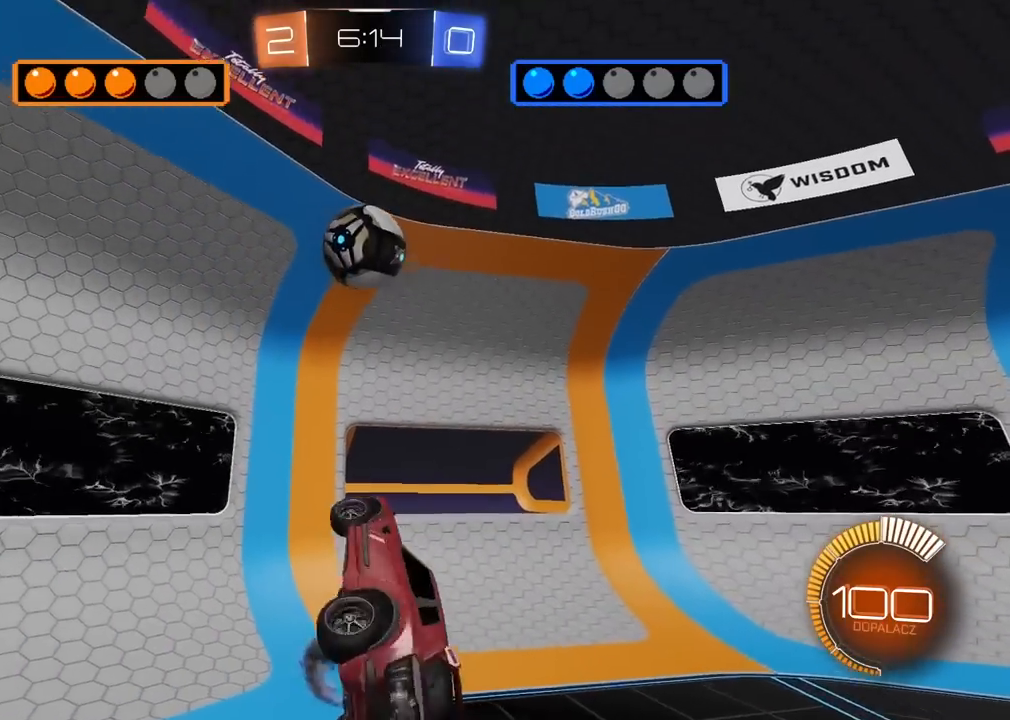
{"buttons": ["R1", "R2"], "left_stick": "center", "right_stick": "center", "events": [[17, "left_stick", "down-left"], [100, "left_stick", "up-right"], [233, "L2", "up"], [233, "left_stick", "up"], [417, "left_stick", "center"]]}
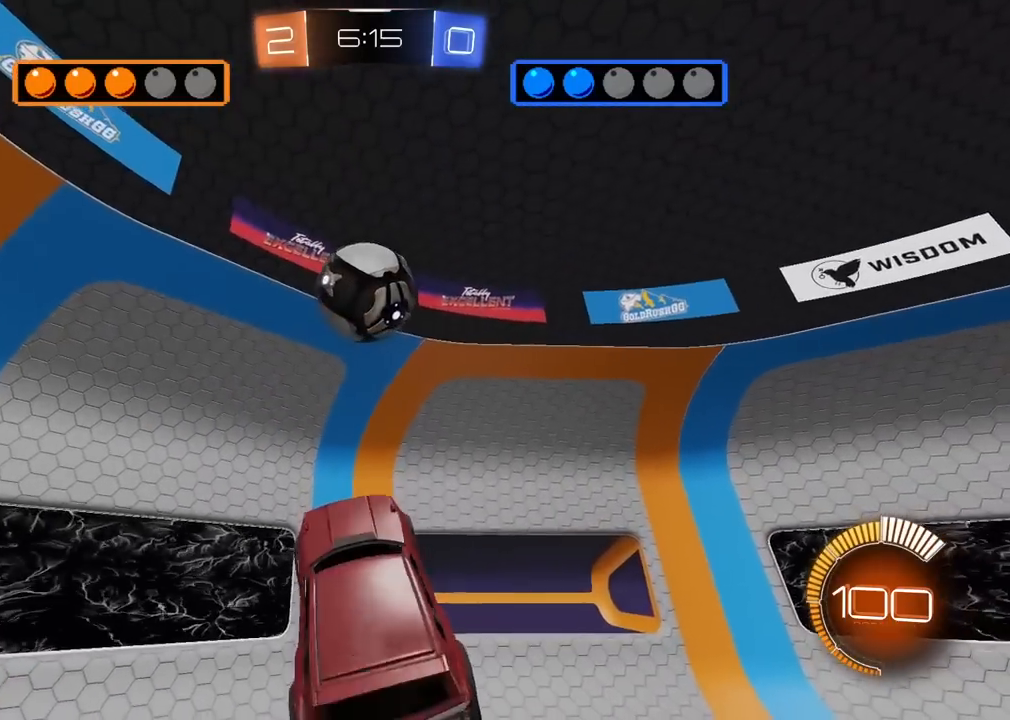
{"buttons": ["R1", "R2"], "left_stick": "down-left", "right_stick": "center", "events": [[33, "left_stick", "up-right"], [167, "left_stick", "center"], [400, "left_stick", "down-left"]]}
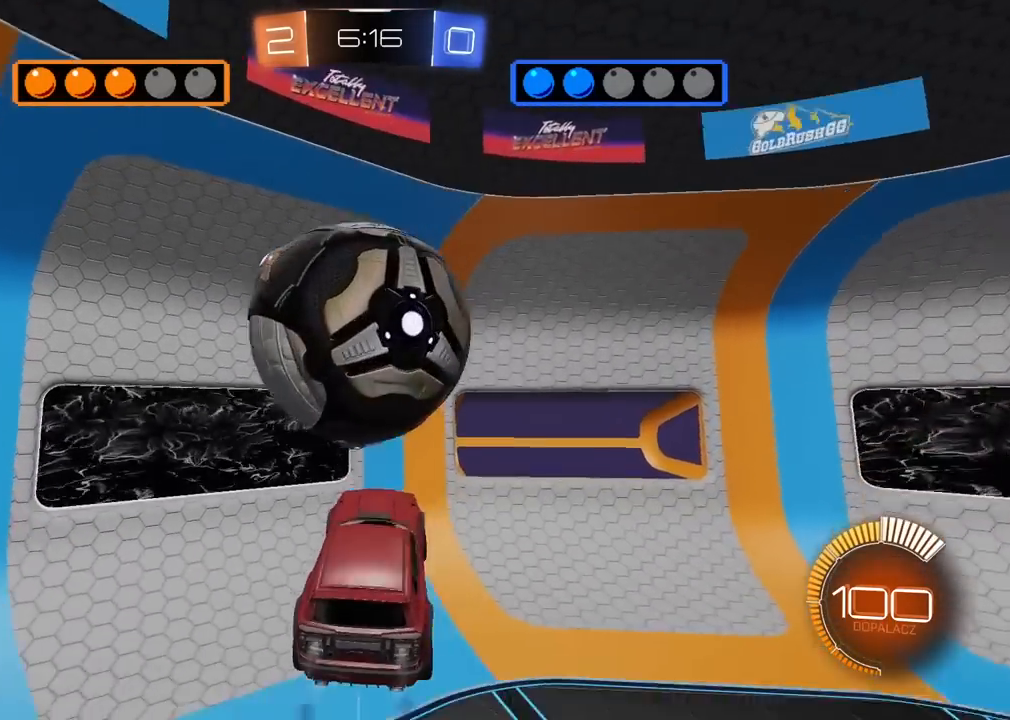
{"buttons": ["L2", "R1", "R2"], "left_stick": "left", "right_stick": "center", "events": [[117, "L2", "down"], [200, "R1", "up"], [250, "left_stick", "left"], [433, "R1", "down"]]}
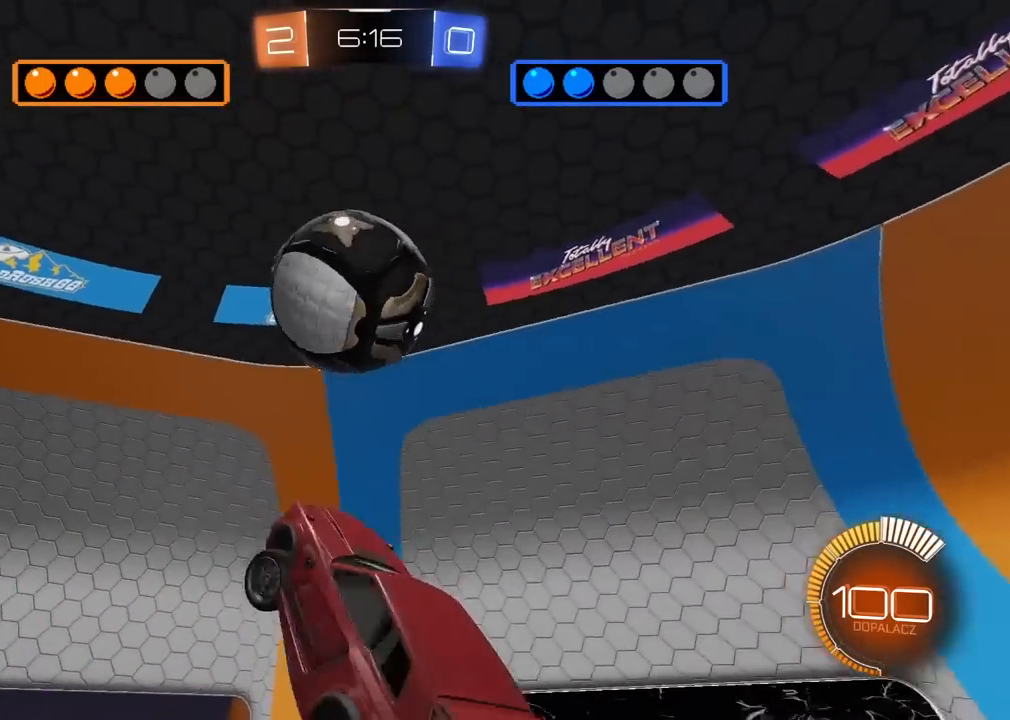
{"buttons": ["L2", "R1", "R2"], "left_stick": "down-right", "right_stick": "center", "events": [[33, "left_stick", "down-left"], [217, "left_stick", "down-right"], [300, "left_stick", "center"], [483, "left_stick", "down-right"]]}
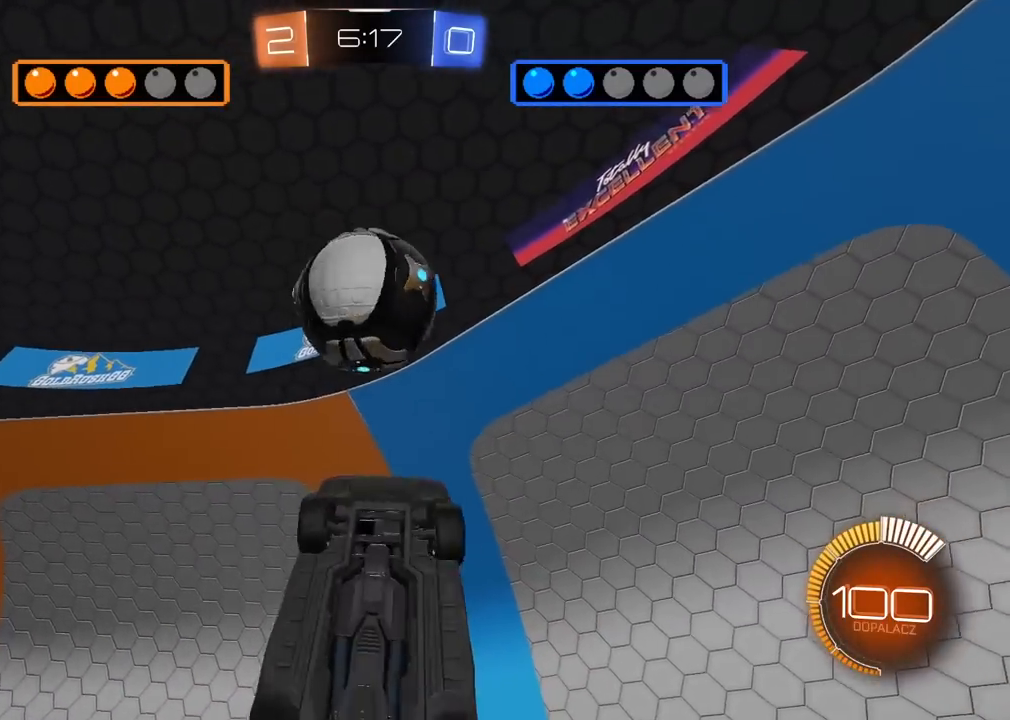
{"buttons": ["R2"], "left_stick": "up-left", "right_stick": "center", "events": [[133, "left_stick", "up-right"], [233, "left_stick", "center"], [250, "L2", "up"], [350, "left_stick", "up-left"], [400, "R1", "up"]]}
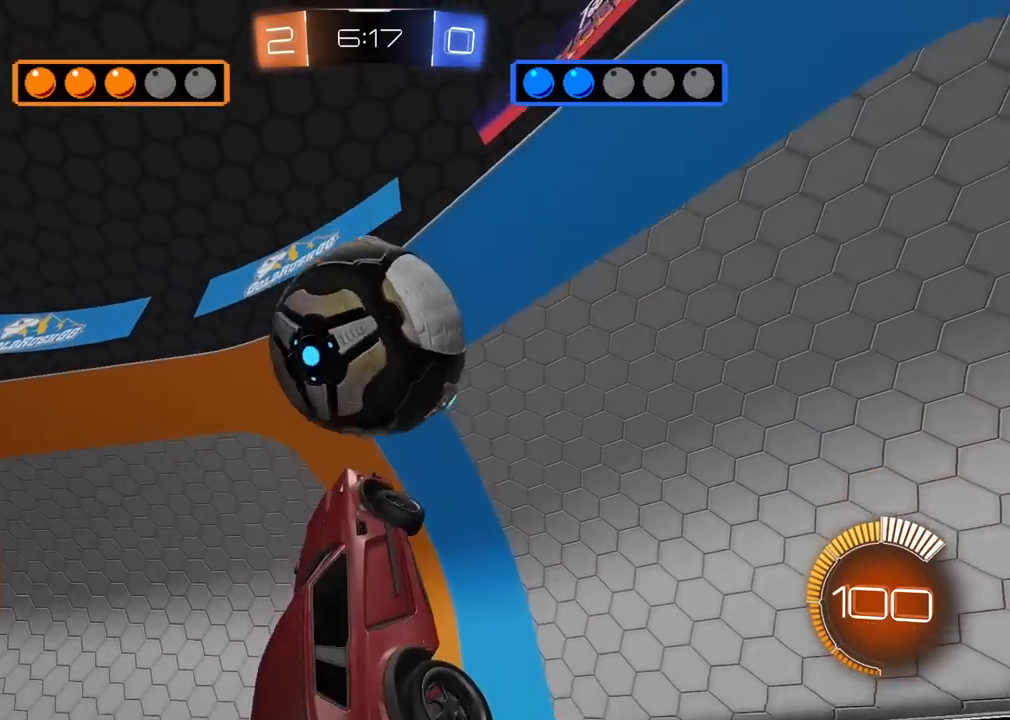
{"buttons": ["R2"], "left_stick": "left", "right_stick": "center", "events": [[17, "left_stick", "center"], [33, "R1", "down"], [283, "left_stick", "down-left"], [483, "left_stick", "left"], [500, "R1", "up"]]}
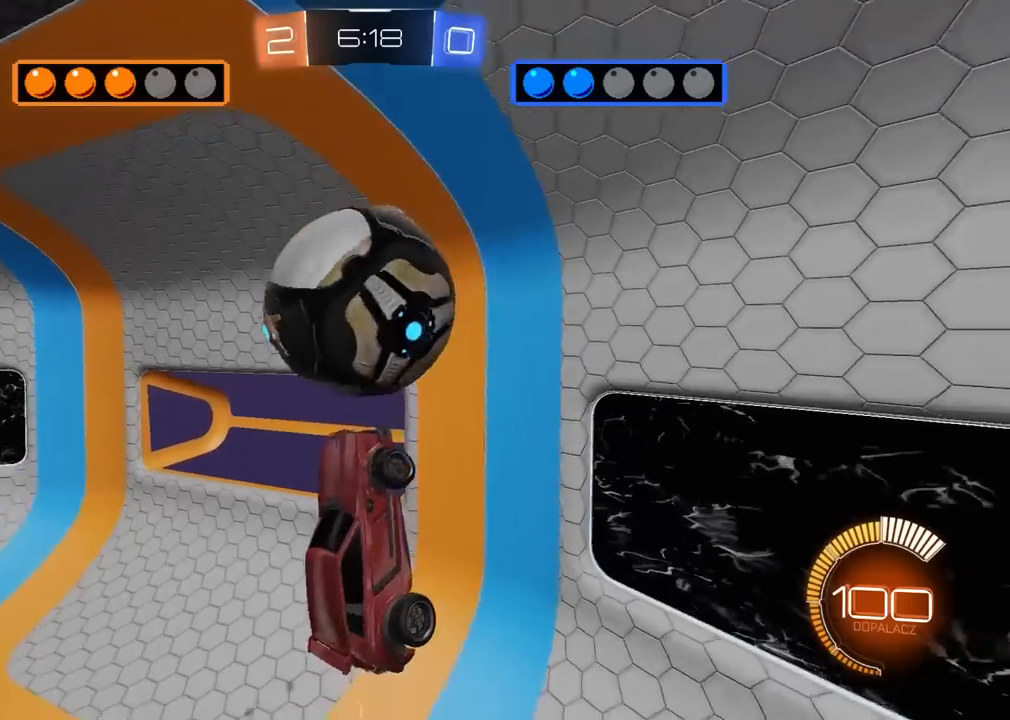
{"buttons": ["R1", "R2"], "left_stick": "center", "right_stick": "center", "events": [[100, "left_stick", "up-left"], [167, "R1", "down"], [267, "left_stick", "center"], [417, "R1", "up"], [500, "R1", "down"]]}
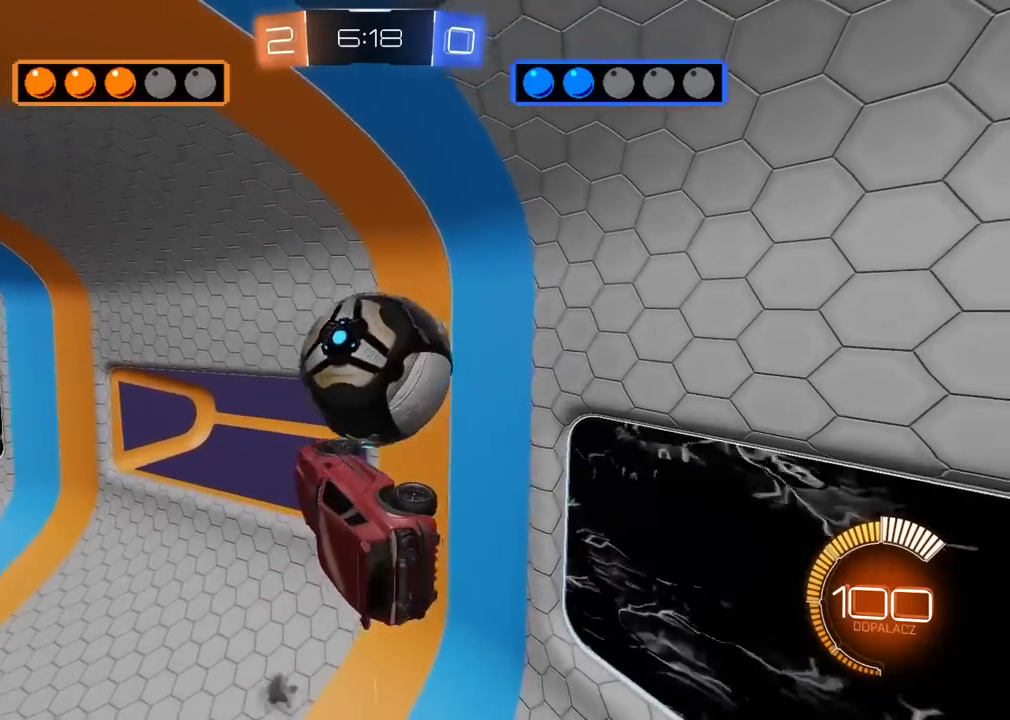
{"buttons": ["R1", "R2"], "left_stick": "left", "right_stick": "center", "events": [[83, "left_stick", "up"], [100, "R1", "up"], [233, "left_stick", "center"], [283, "R1", "down"], [367, "left_stick", "left"]]}
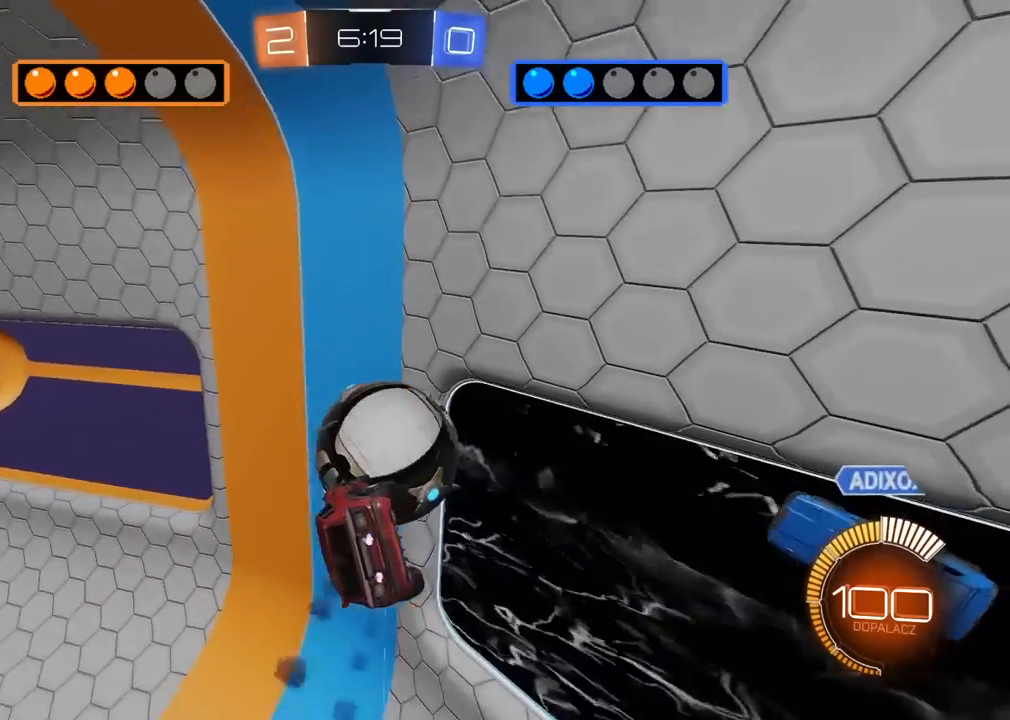
{"buttons": ["R2"], "left_stick": "center", "right_stick": "center", "events": [[167, "left_stick", "center"], [433, "R1", "up"]]}
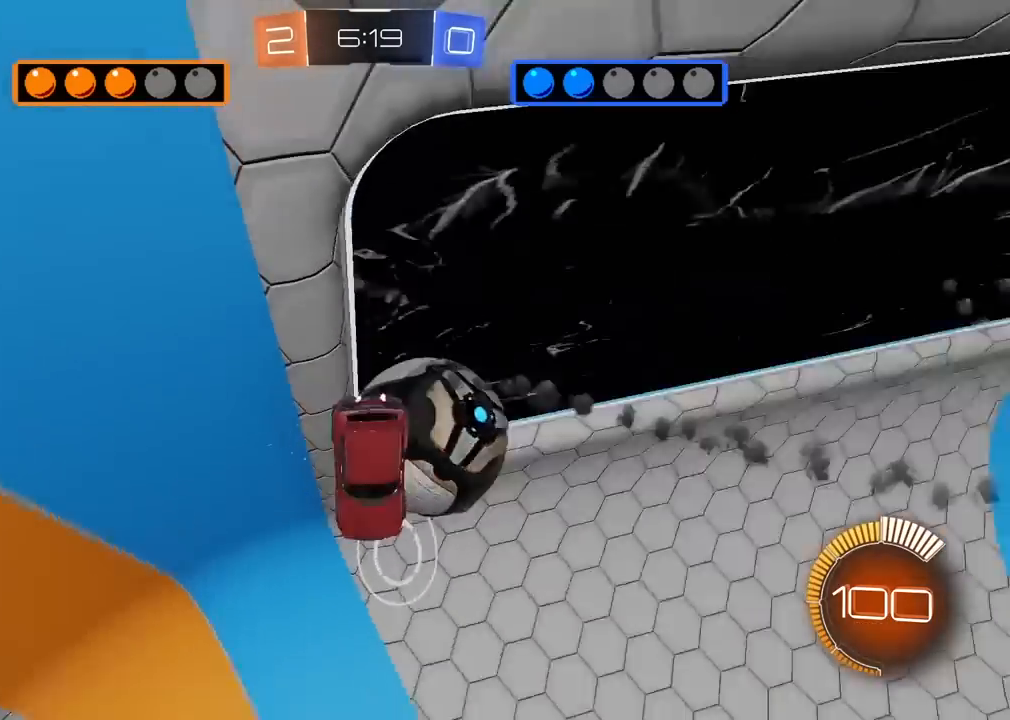
{"buttons": ["R2"], "left_stick": "center", "right_stick": "center", "events": [[183, "left_stick", "down"], [267, "left_stick", "left"], [400, "left_stick", "center"]]}
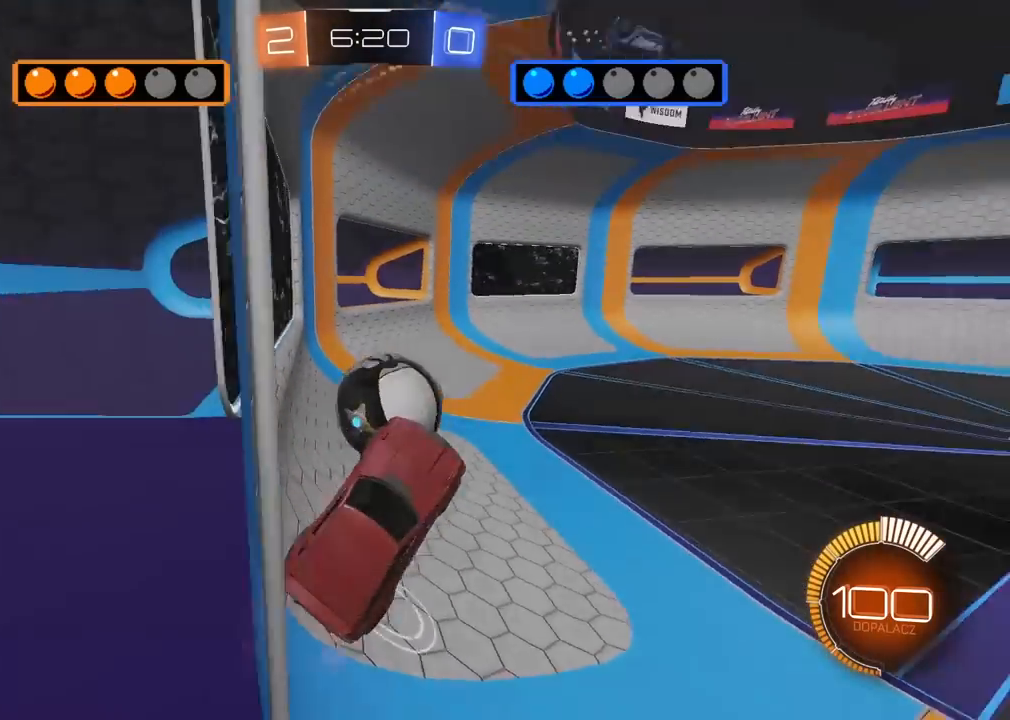
{"buttons": ["R1", "R2"], "left_stick": "center", "right_stick": "center", "events": [[167, "left_stick", "up-right"], [300, "left_stick", "center"], [417, "R1", "down"]]}
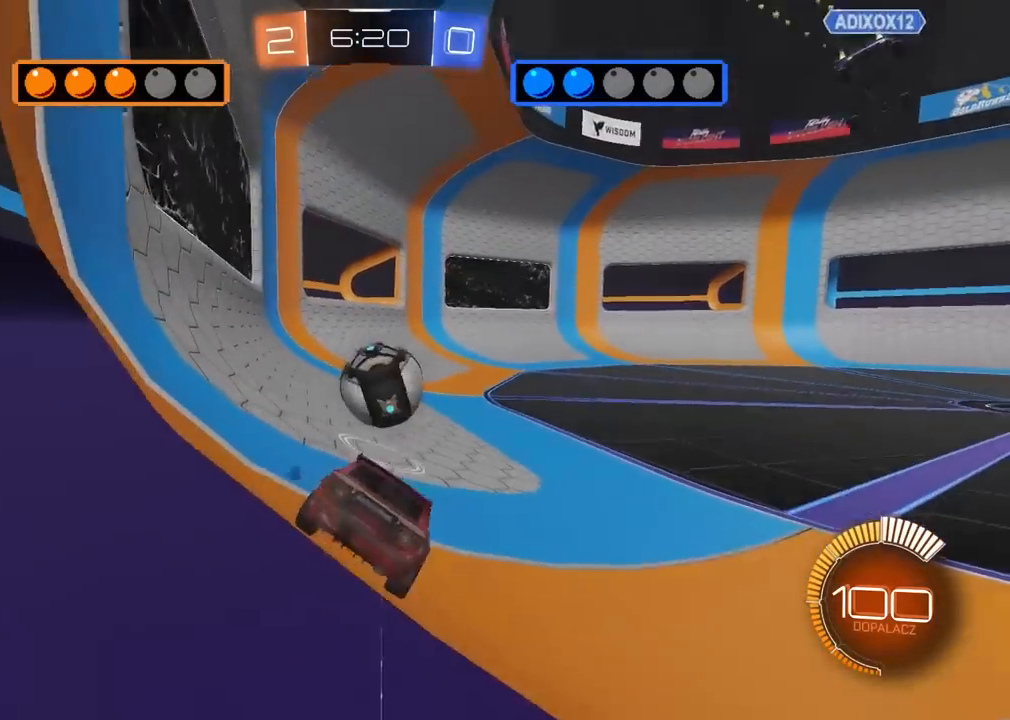
{"buttons": ["R1", "R2"], "left_stick": "right", "right_stick": "center", "events": [[400, "left_stick", "right"]]}
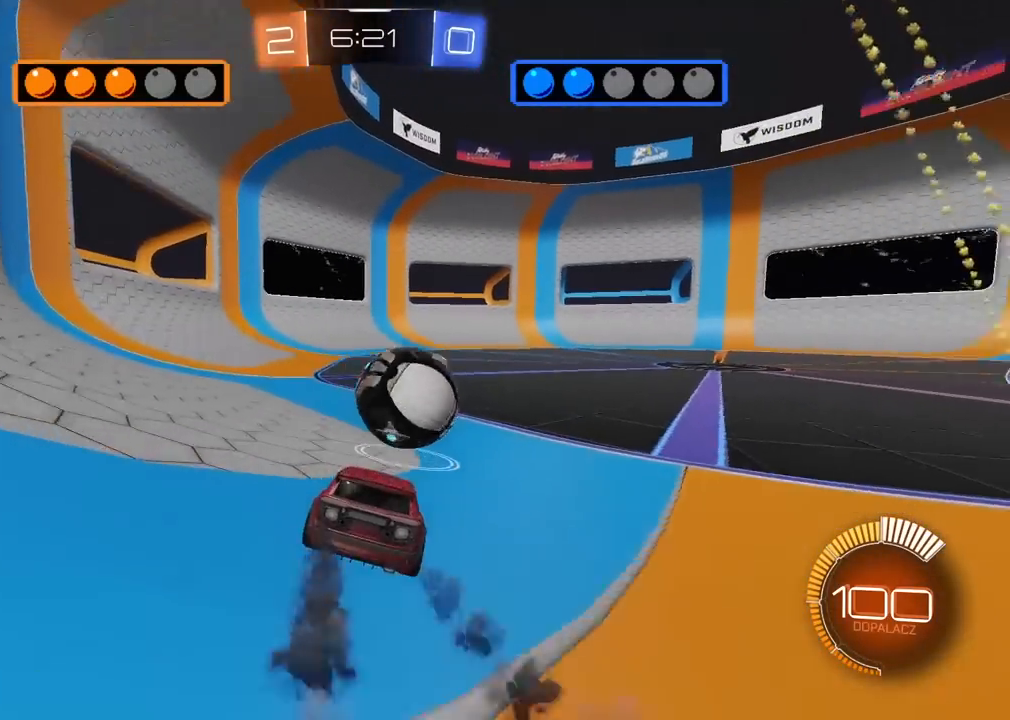
{"buttons": ["R1", "R2"], "left_stick": "center", "right_stick": "center", "events": [[267, "left_stick", "center"], [333, "TRIANGLE", "down"], [500, "TRIANGLE", "up"]]}
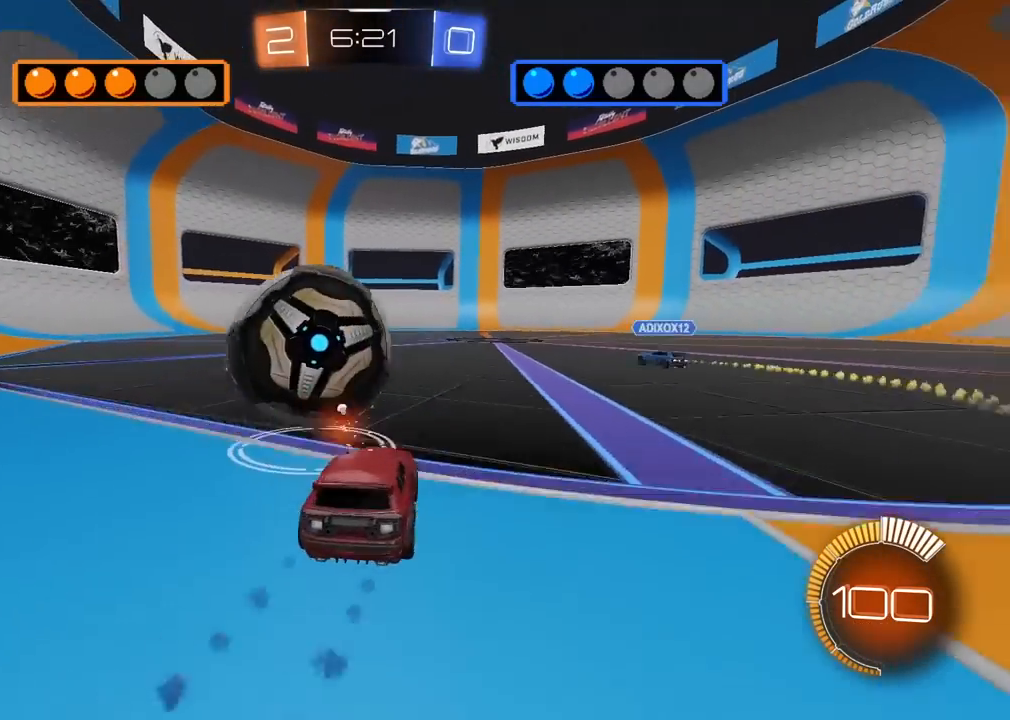
{"buttons": ["R2"], "left_stick": "center", "right_stick": "center", "events": [[17, "left_stick", "left"], [100, "left_stick", "center"], [217, "left_stick", "left"], [333, "left_stick", "center"], [383, "R1", "up"]]}
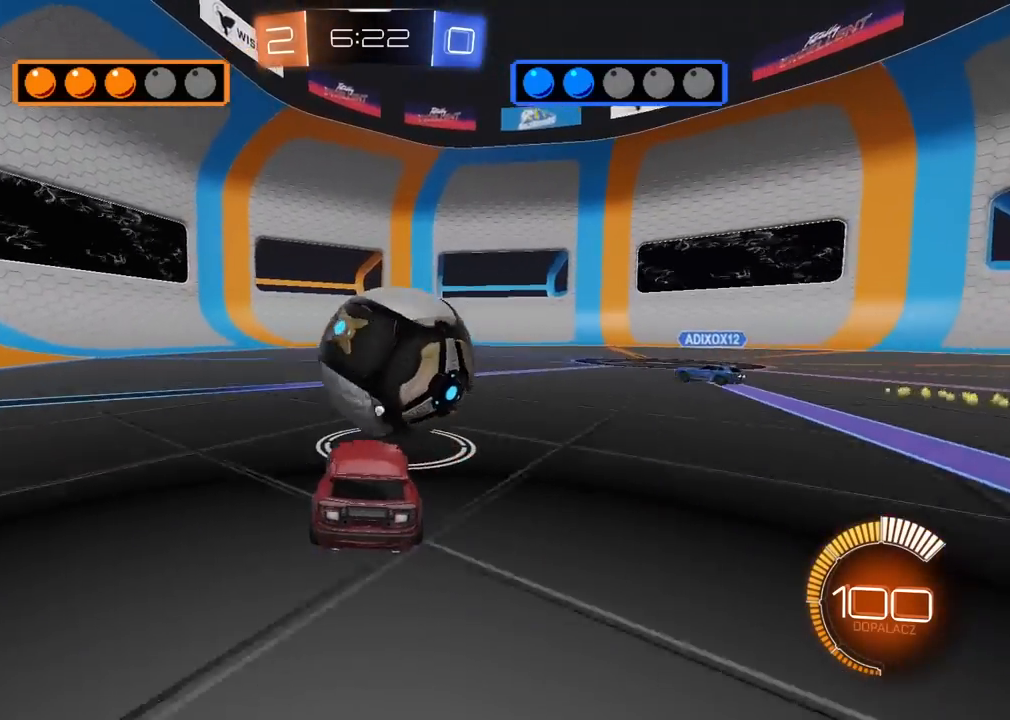
{"buttons": ["L2", "R2"], "left_stick": "right", "right_stick": "center", "events": [[17, "R2", "up"], [17, "left_stick", "right"], [100, "left_stick", "center"], [200, "R2", "down"], [350, "left_stick", "right"], [417, "R2", "up"], [433, "L2", "down"], [483, "R2", "down"]]}
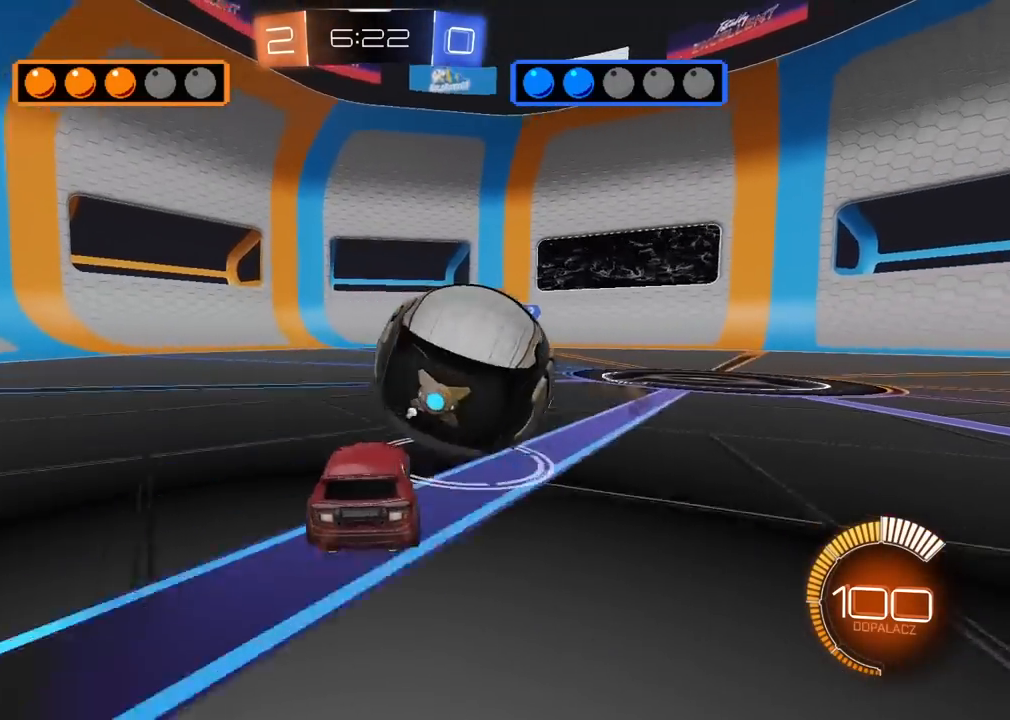
{"buttons": [], "left_stick": "left", "right_stick": "center", "events": [[17, "L2", "up"], [300, "R2", "up"], [350, "L2", "down"], [367, "left_stick", "center"], [433, "left_stick", "left"], [500, "L2", "up"]]}
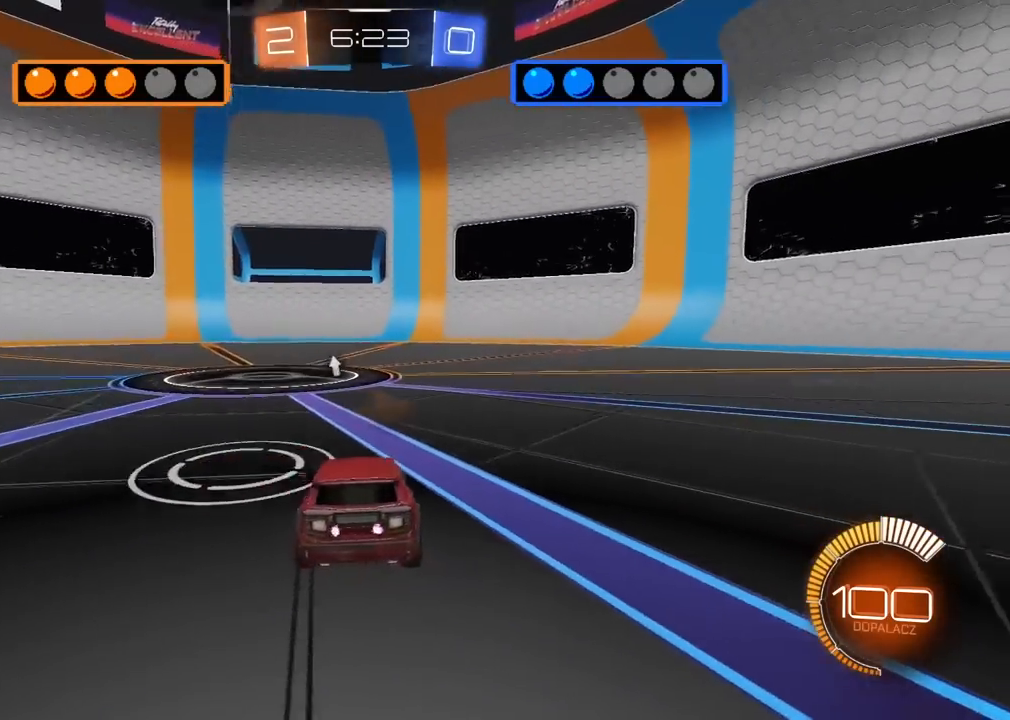
{"buttons": ["R1", "R2"], "left_stick": "center", "right_stick": "center", "events": [[83, "TRIANGLE", "down"], [183, "R2", "down"], [200, "TRIANGLE", "up"], [300, "left_stick", "center"], [500, "R1", "down"]]}